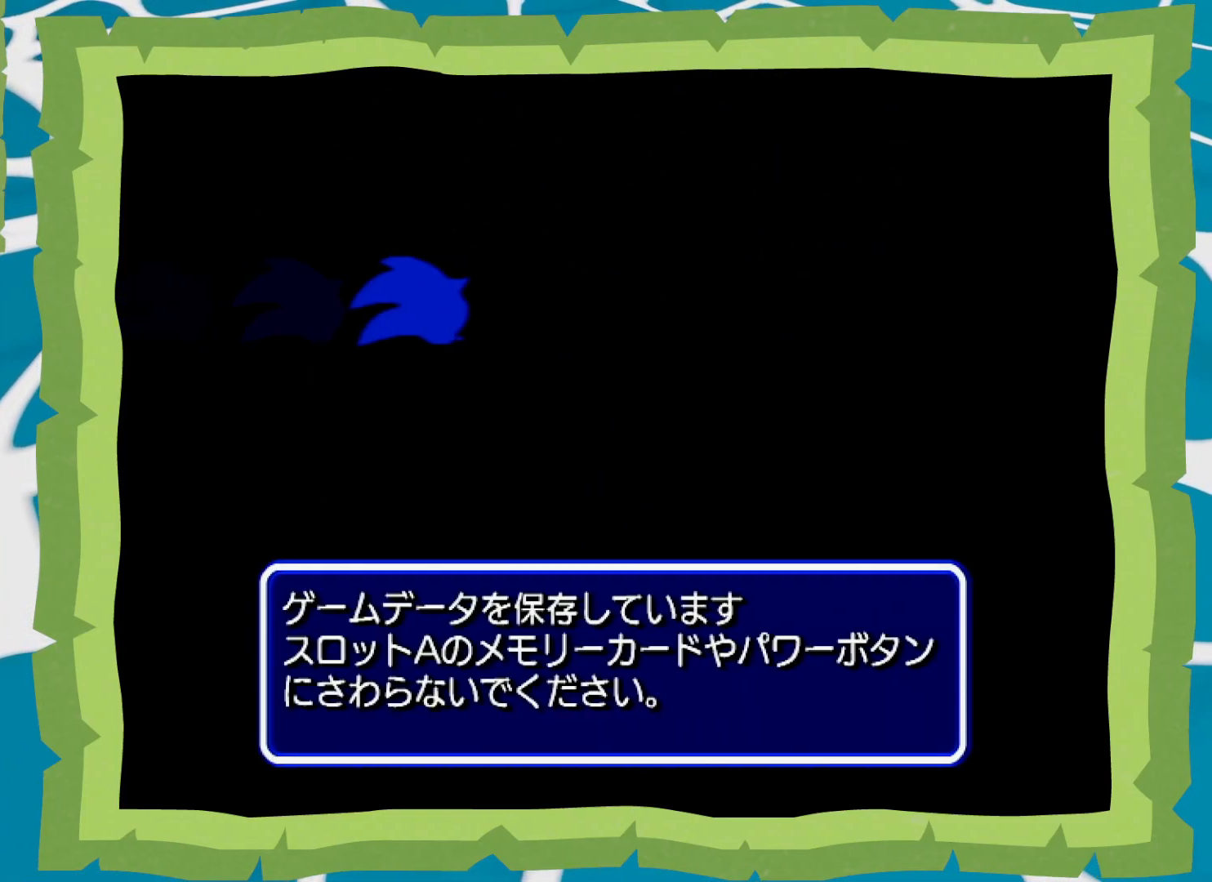
Gameplay with a controller (Nintendo layout); each line is a JSON object with the inputs held at the frame after it. "events" lists button and stick changes between this image and that frame as [ms after this image, input, new state], when the widget could be followed in between. Not read: L3 R3.
{"buttons": ["START"], "left_stick": "center", "right_stick": "center", "events": [[300, "START", "down"], [417, "START", "up"], [483, "START", "down"]]}
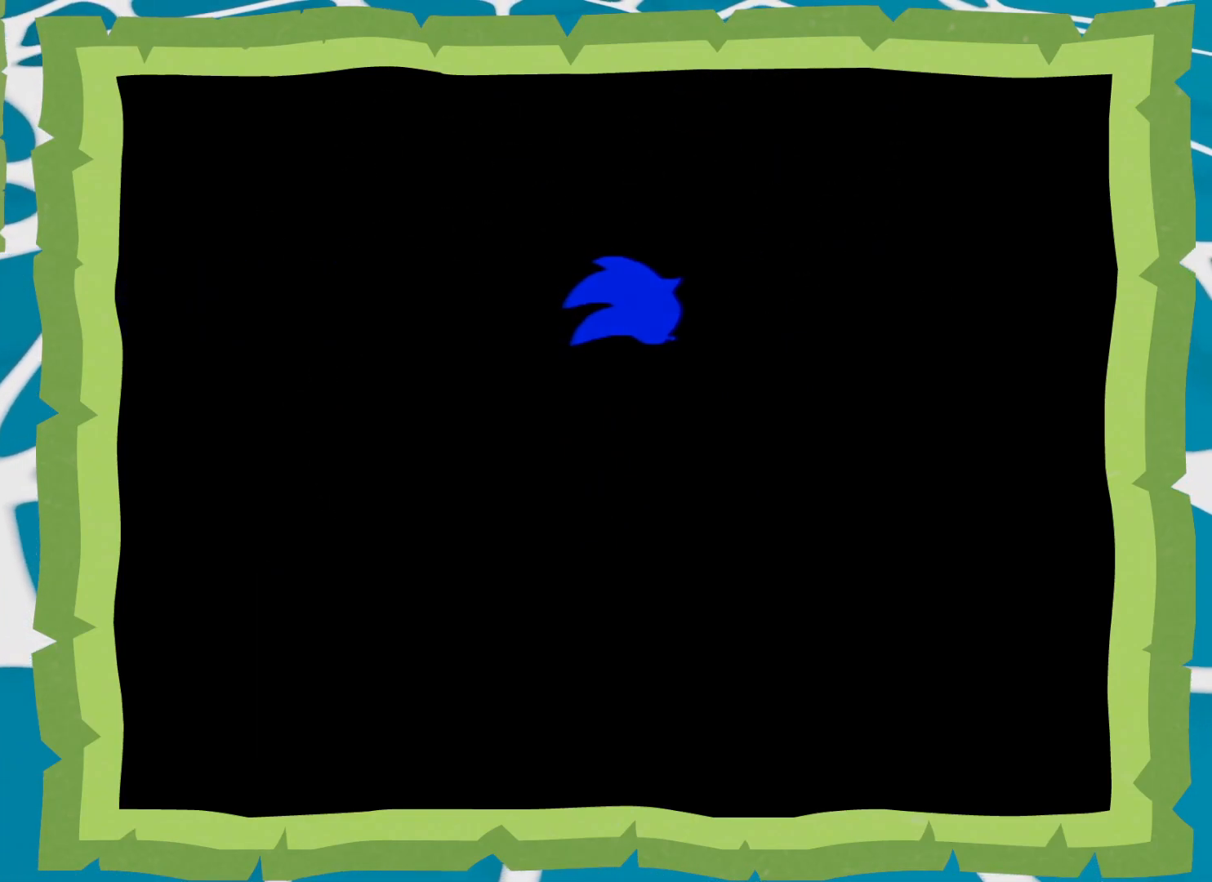
{"buttons": [], "left_stick": "center", "right_stick": "center", "events": [[117, "START", "up"], [183, "START", "down"], [283, "START", "up"], [367, "START", "down"], [450, "START", "up"]]}
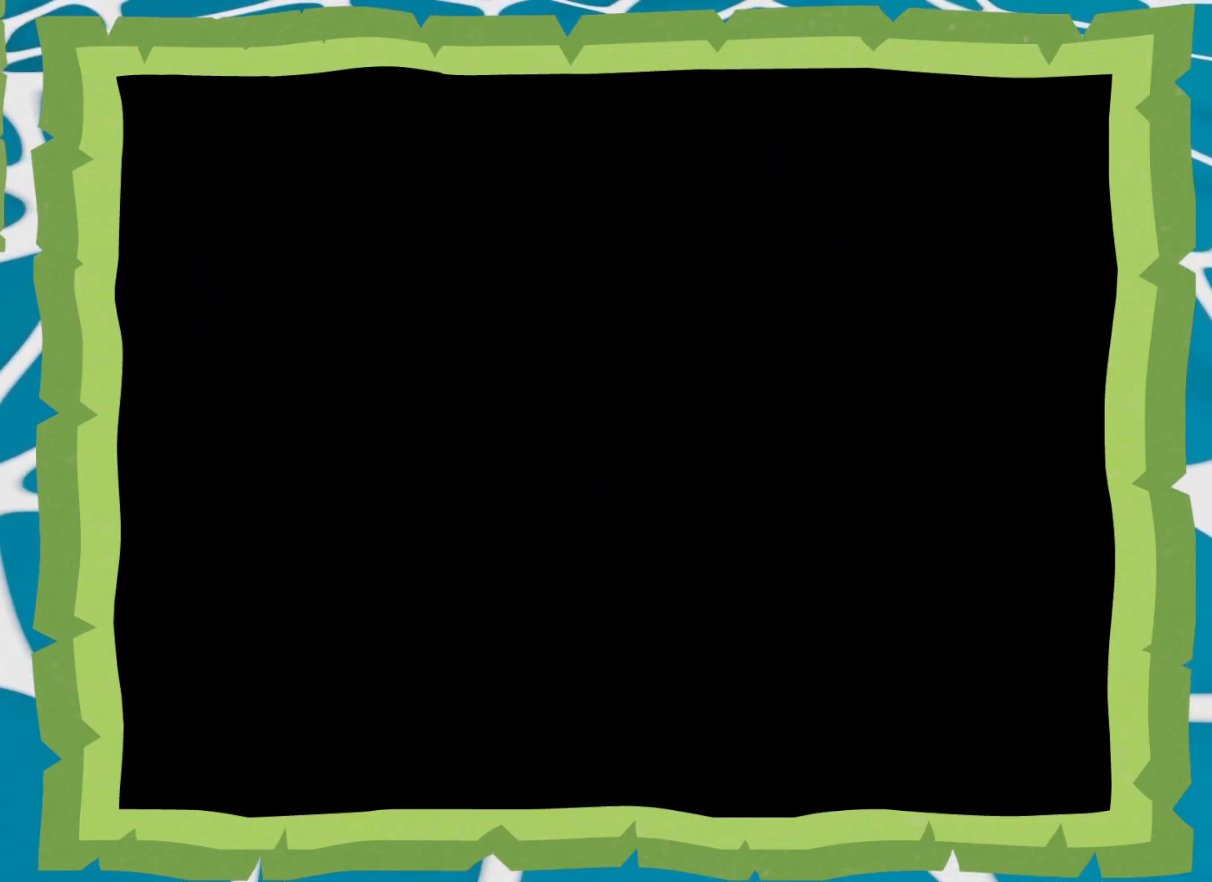
{"buttons": ["START"], "left_stick": "center", "right_stick": "center", "events": [[50, "START", "down"], [150, "START", "up"], [233, "START", "down"], [333, "START", "up"], [400, "START", "down"]]}
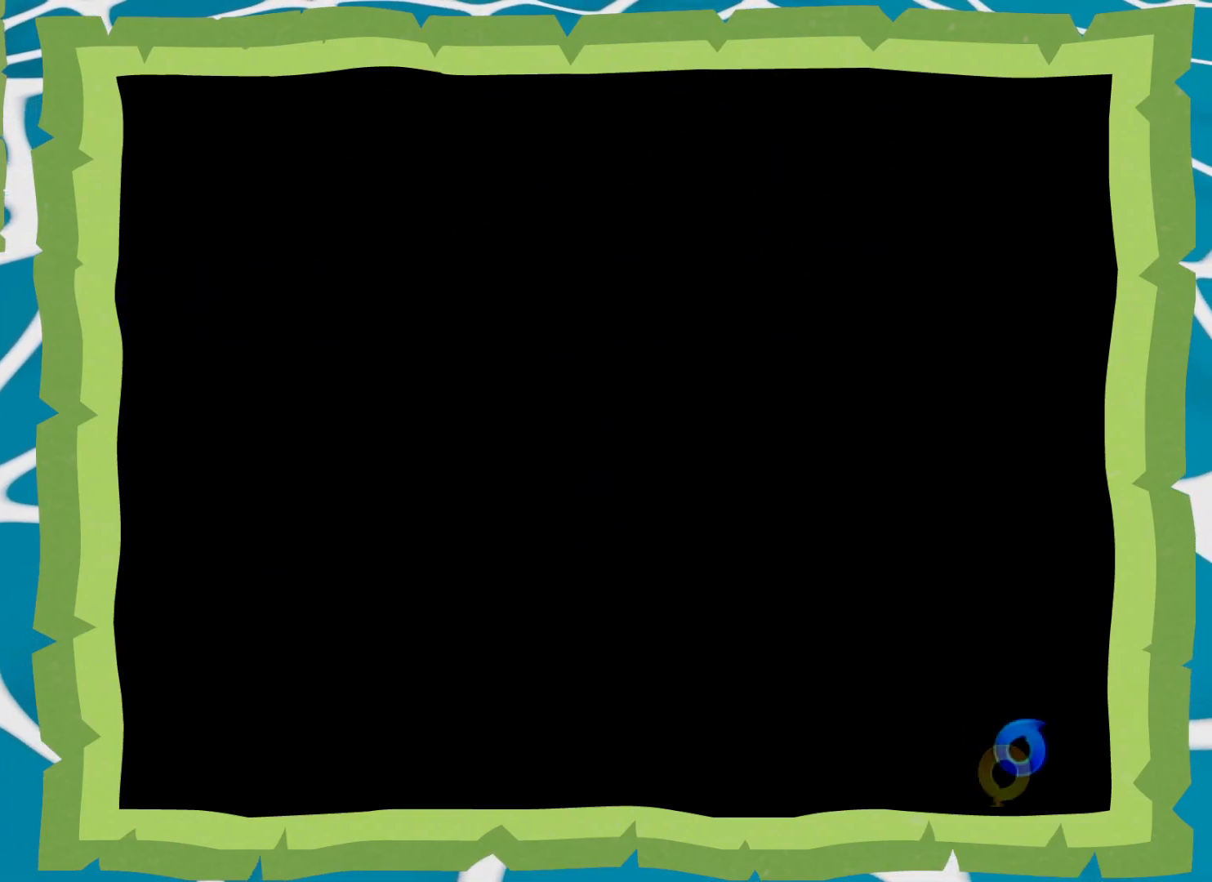
{"buttons": ["START"], "left_stick": "center", "right_stick": "center", "events": [[17, "START", "up"], [83, "START", "down"], [217, "START", "up"], [300, "START", "down"], [367, "START", "up"], [500, "START", "down"]]}
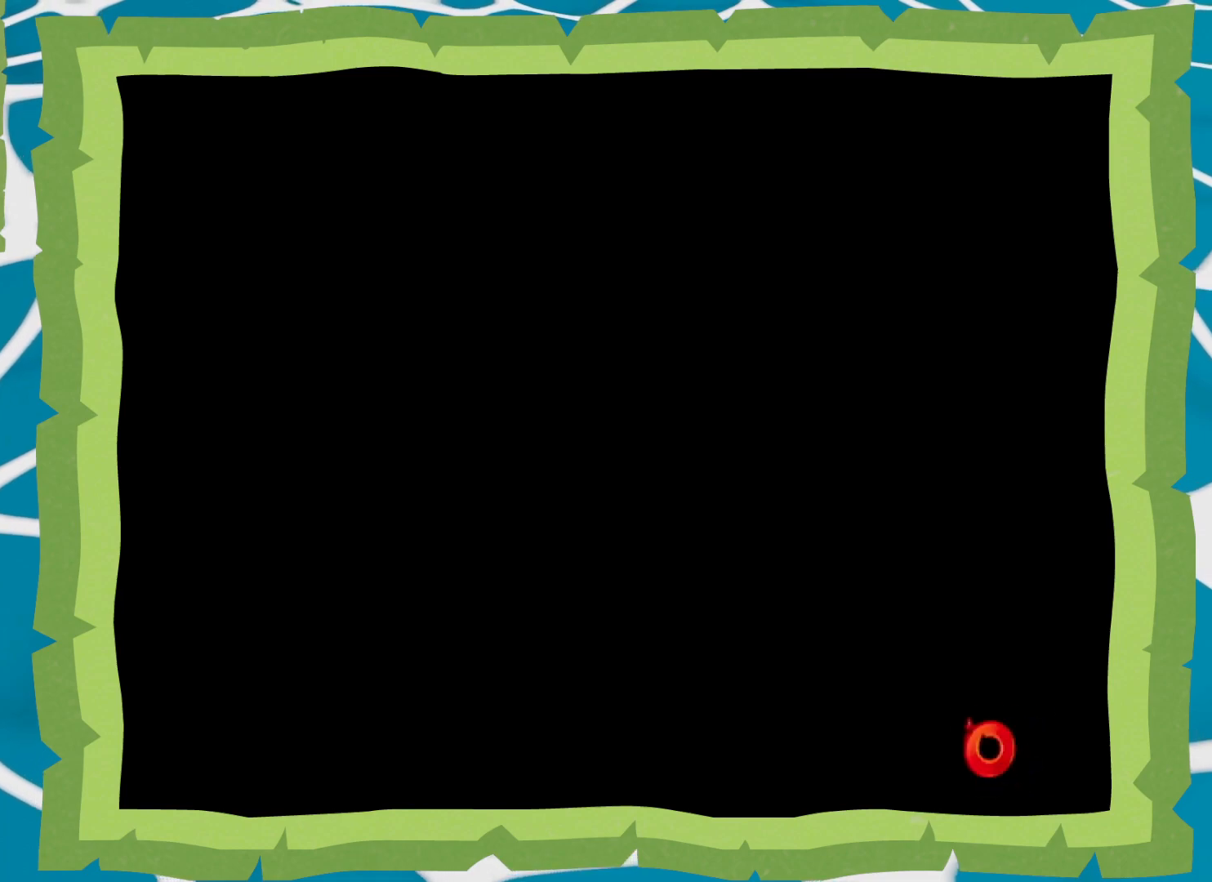
{"buttons": ["START"], "left_stick": "center", "right_stick": "center", "events": [[83, "START", "up"], [167, "START", "down"], [300, "START", "up"], [400, "START", "down"]]}
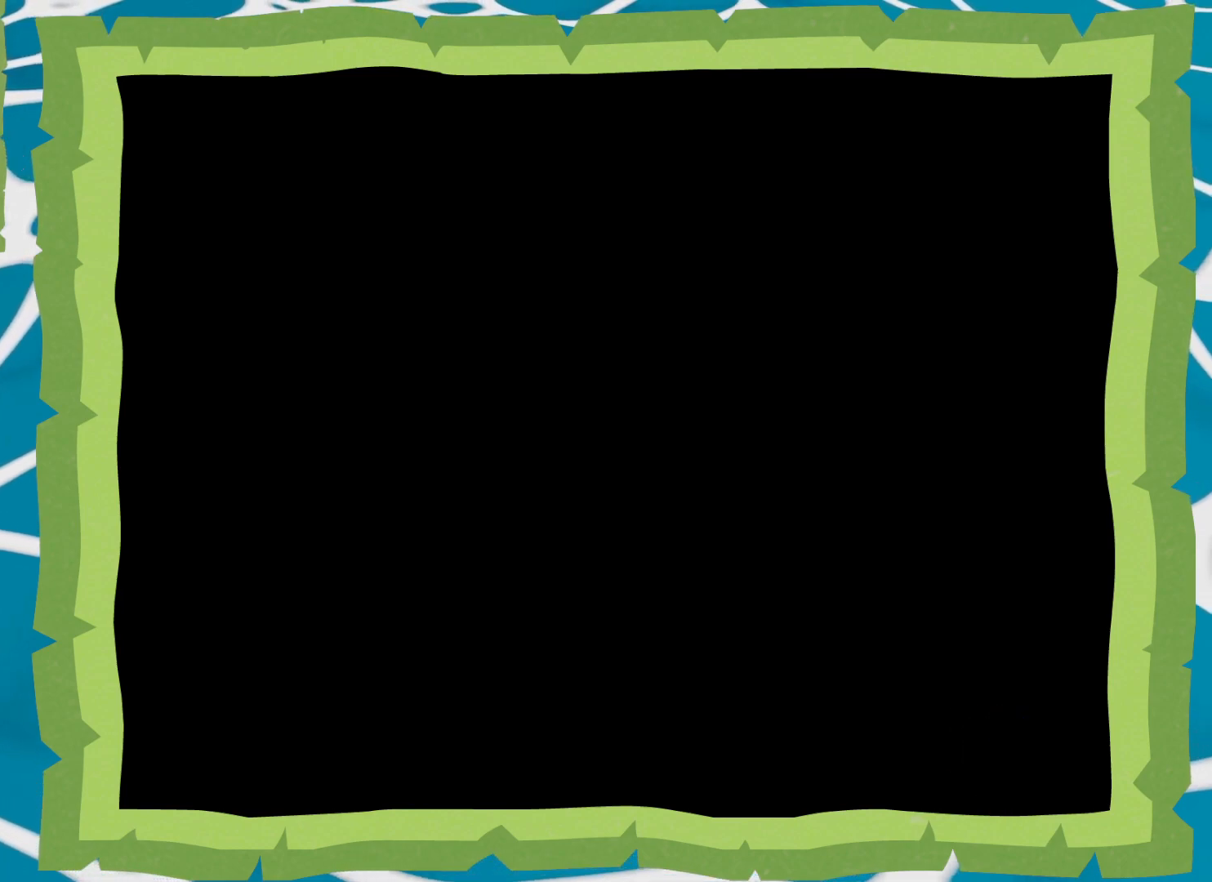
{"buttons": [], "left_stick": "center", "right_stick": "center", "events": [[17, "START", "up"]]}